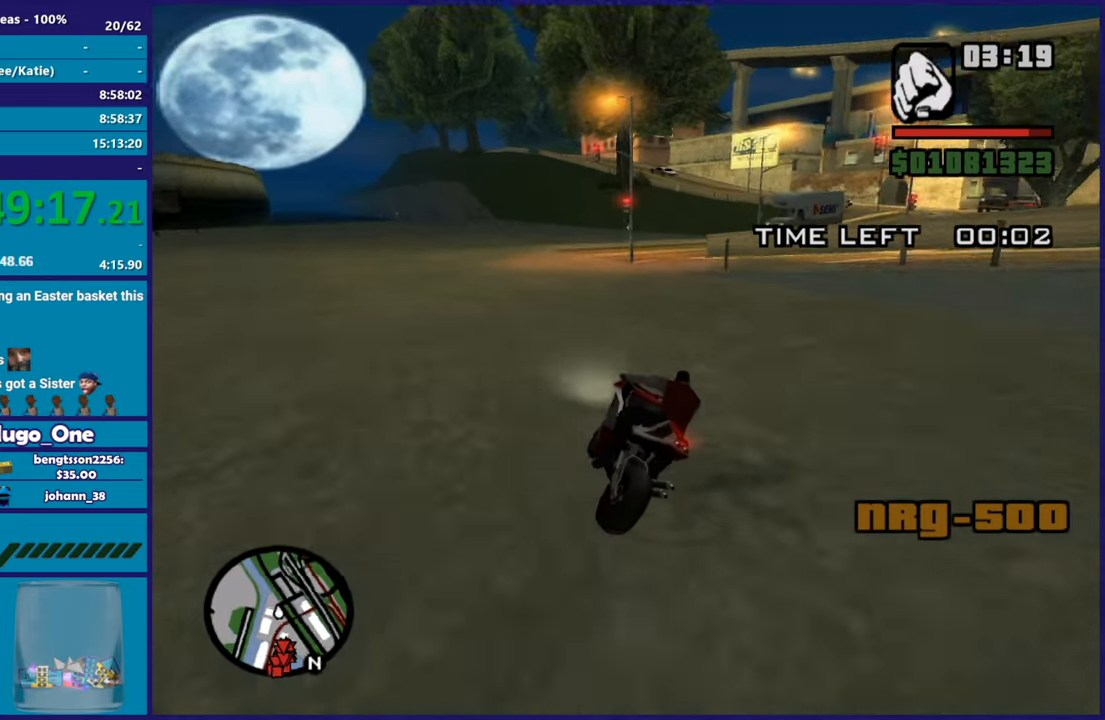
Gameplay with a controller (Xbox layout); each line is a JSON object with the inputs held at the frame after it. "events" lists button and stick changes between this image and that frame as [ms after this image, input, new state], when the widget could be followed in between.
{"buttons": ["L2"], "left_stick": "right", "right_stick": "down-right", "events": [[150, "L2", "up"], [184, "left_stick", "center"], [334, "L2", "down"], [334, "left_stick", "right"]]}
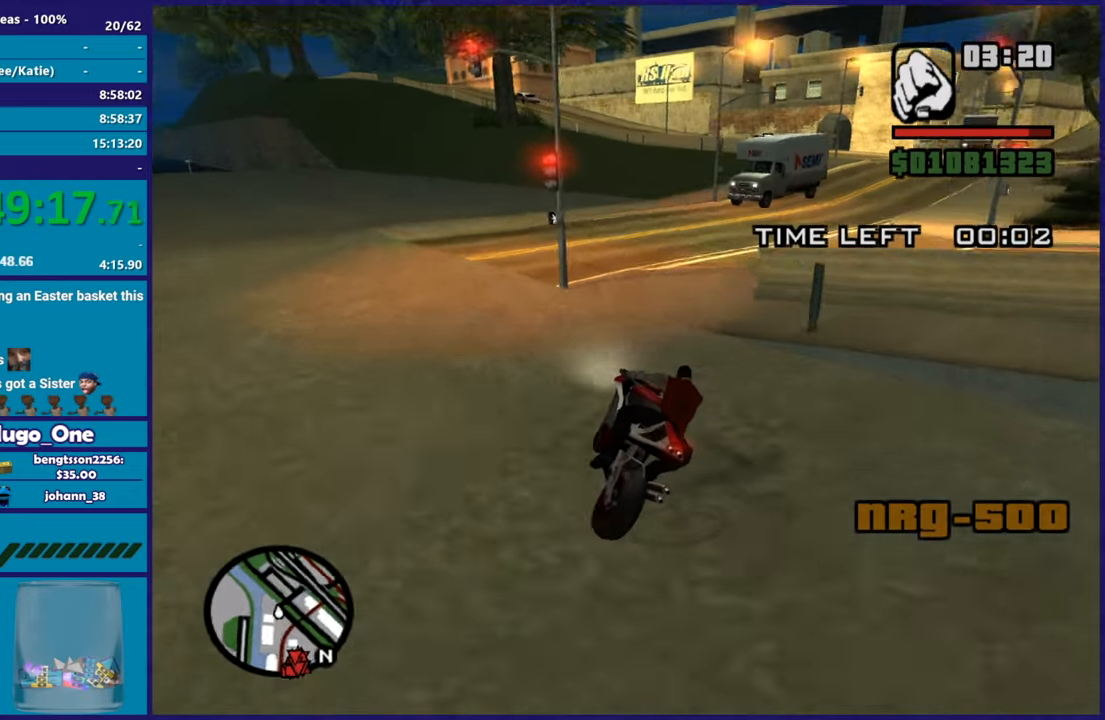
{"buttons": ["R2"], "left_stick": "right", "right_stick": "down-left", "events": [[16, "L2", "up"], [133, "R2", "down"], [166, "right_stick", "center"], [367, "right_stick", "down"], [500, "right_stick", "down-left"]]}
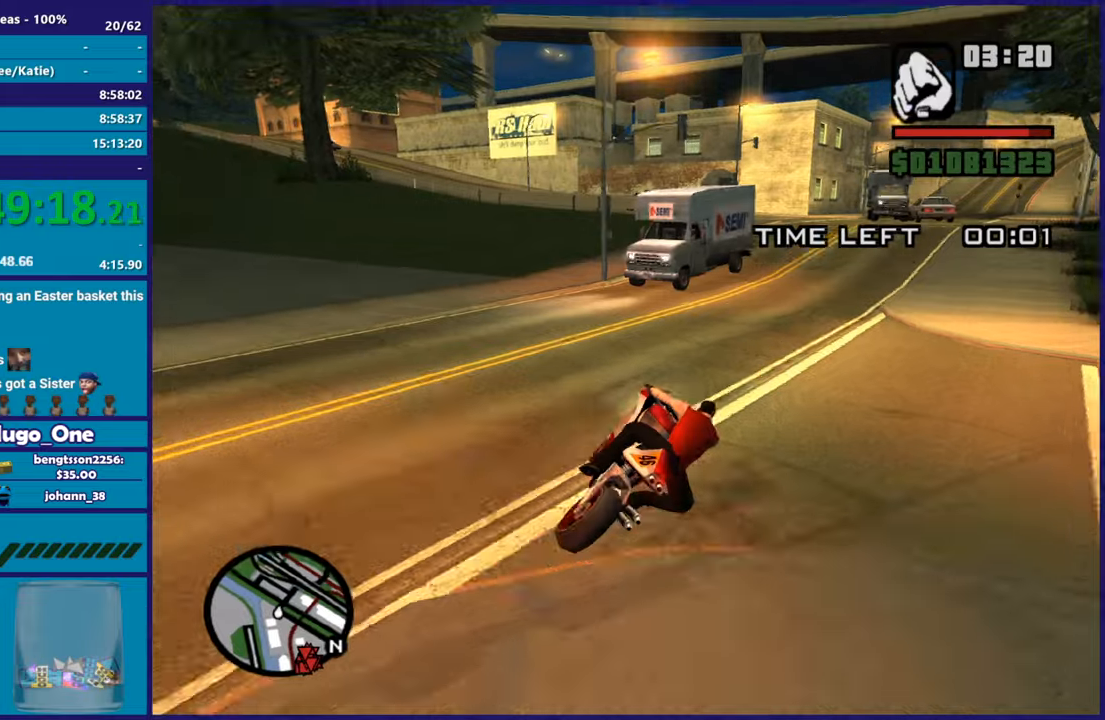
{"buttons": ["R2"], "left_stick": "right", "right_stick": "down-left", "events": []}
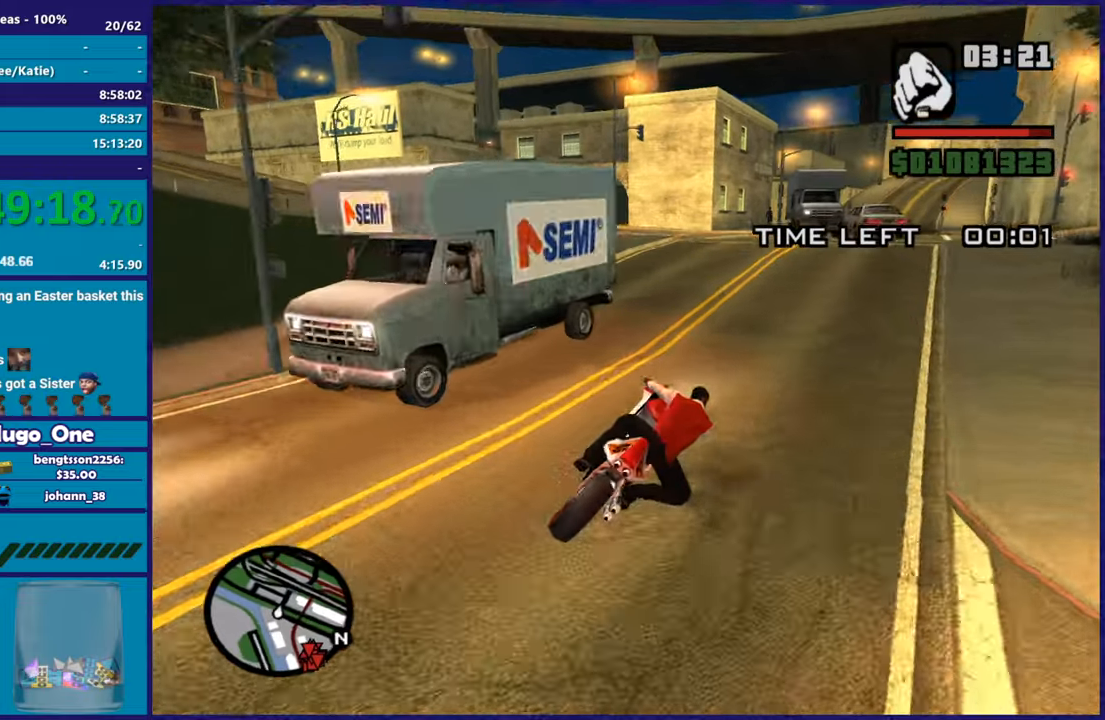
{"buttons": [], "left_stick": "left", "right_stick": "down-left", "events": [[50, "left_stick", "left"], [266, "left_stick", "center"], [283, "R2", "up"], [333, "left_stick", "left"]]}
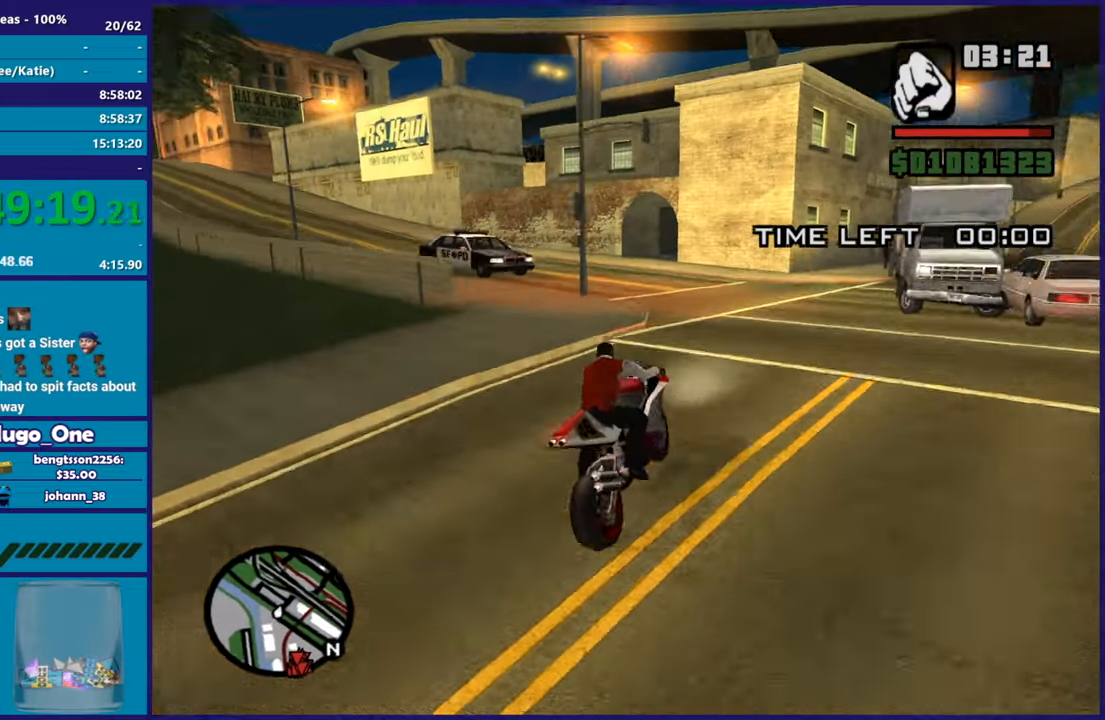
{"buttons": [], "left_stick": "left", "right_stick": "left", "events": [[501, "right_stick", "left"]]}
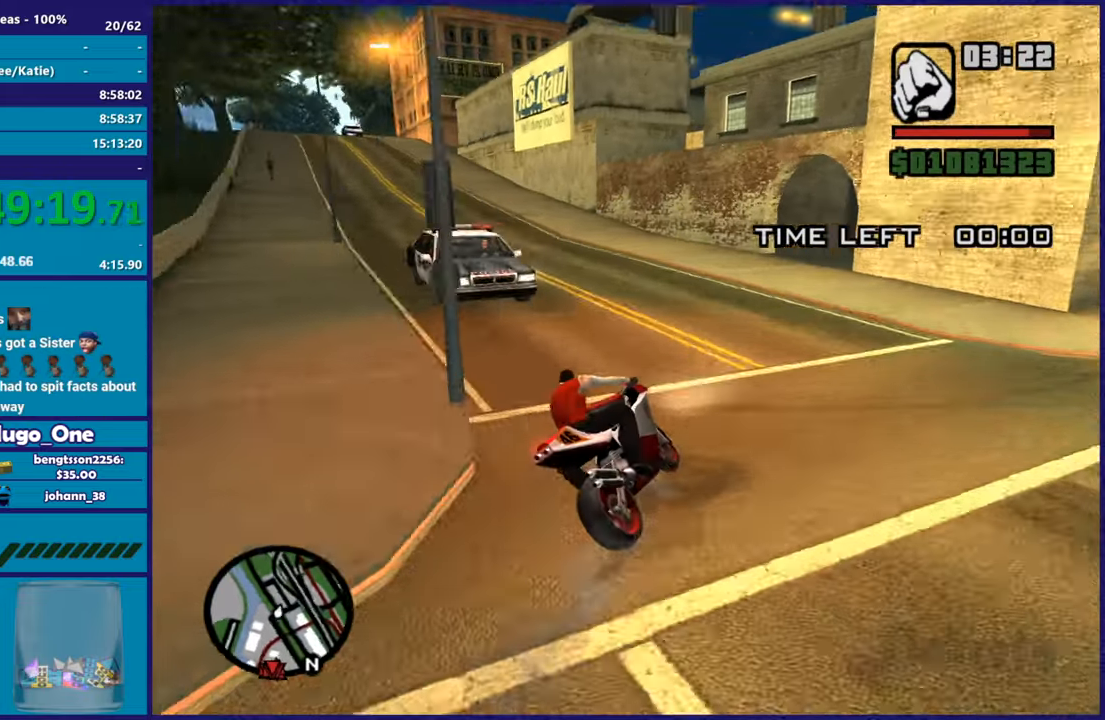
{"buttons": ["R2"], "left_stick": "left", "right_stick": "left", "events": [[216, "R2", "down"], [283, "right_stick", "center"], [383, "right_stick", "left"]]}
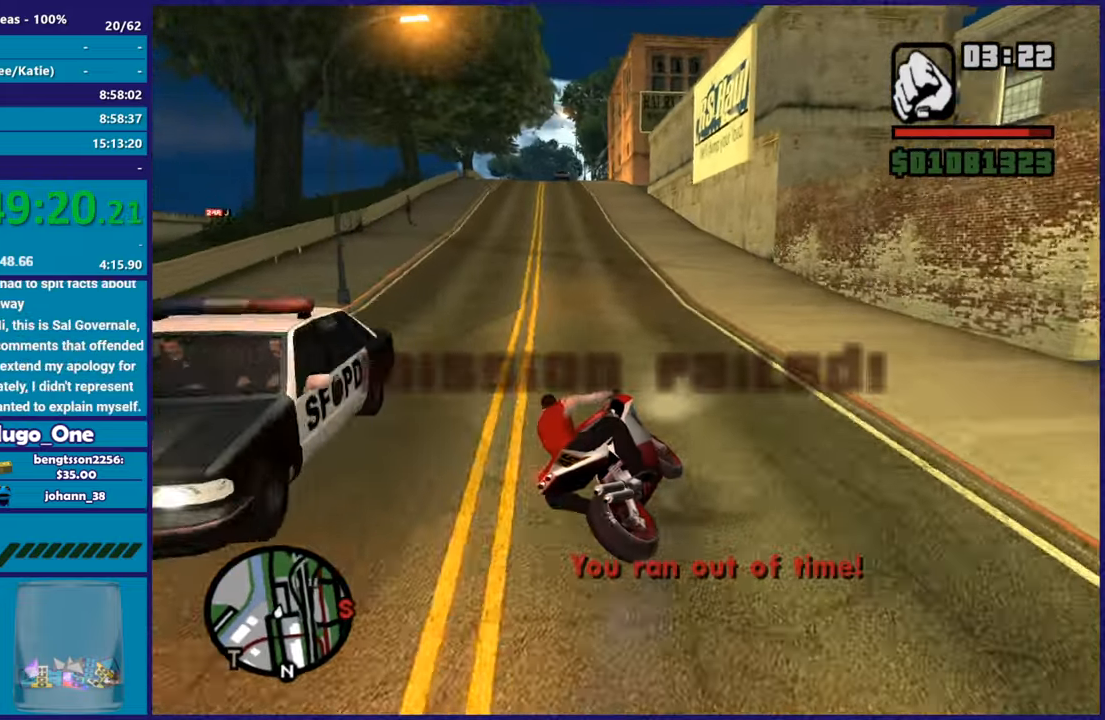
{"buttons": ["R2"], "left_stick": "left", "right_stick": "down-left", "events": [[234, "right_stick", "center"], [317, "right_stick", "down-left"]]}
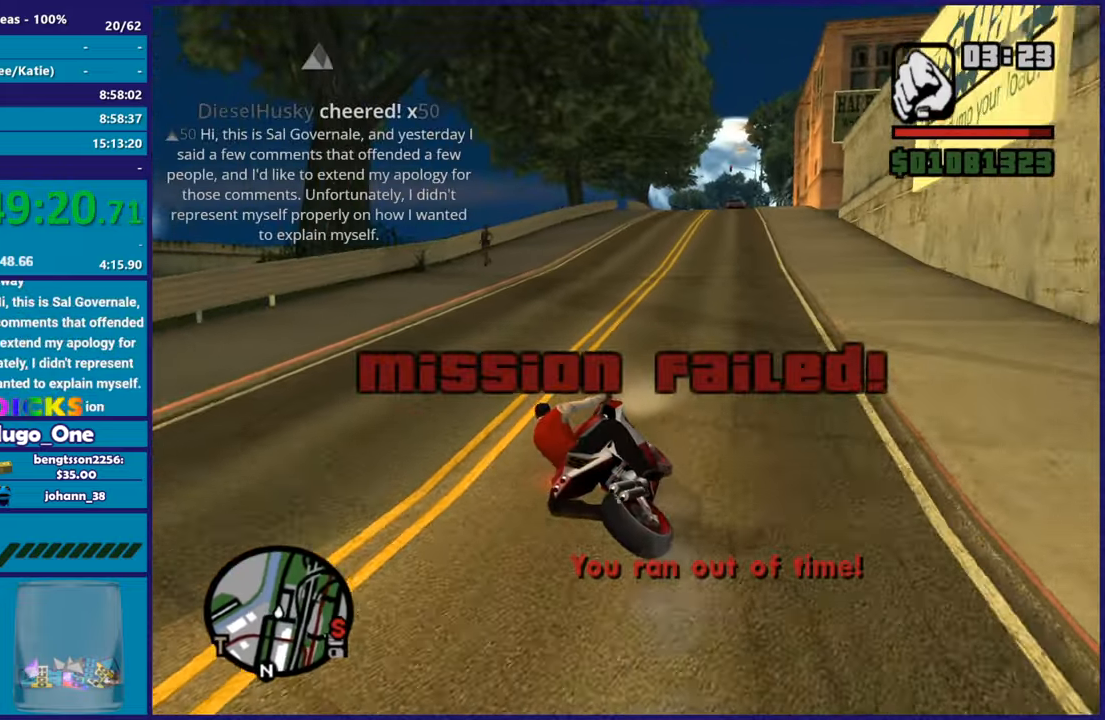
{"buttons": ["R2"], "left_stick": "up-left", "right_stick": "down-left", "events": [[50, "left_stick", "right"], [367, "left_stick", "up-left"]]}
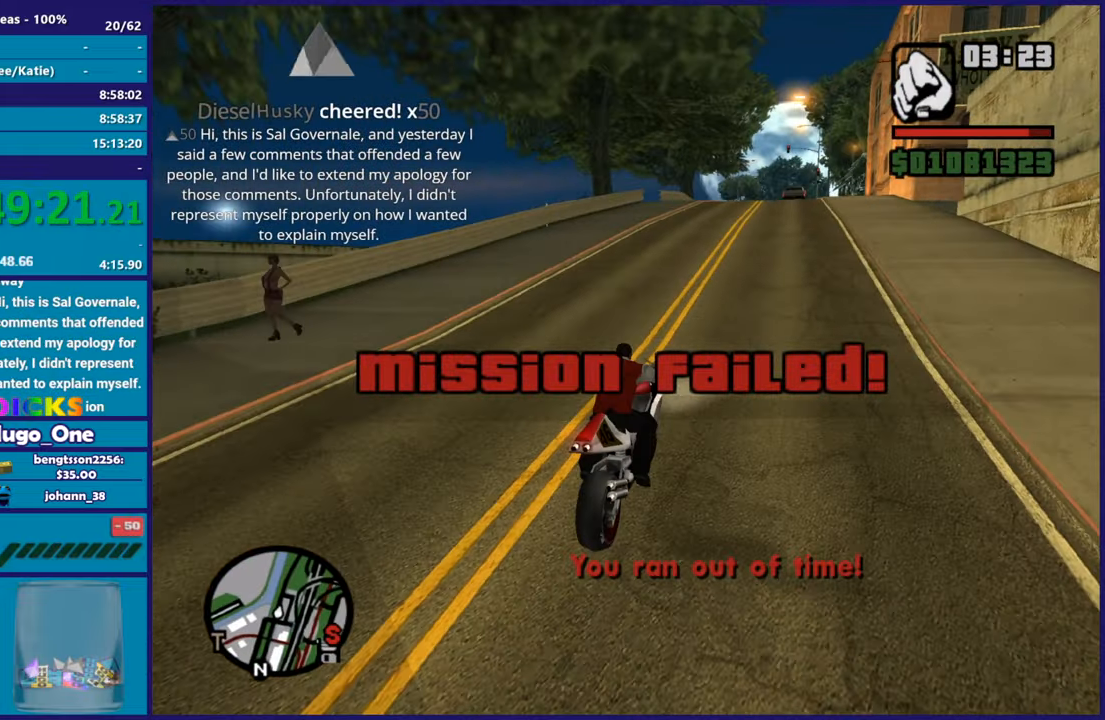
{"buttons": ["R2"], "left_stick": "up", "right_stick": "down-left", "events": [[67, "left_stick", "up-right"], [150, "left_stick", "up-left"], [284, "right_stick", "center"], [317, "left_stick", "center"], [384, "left_stick", "up"], [384, "right_stick", "down-left"]]}
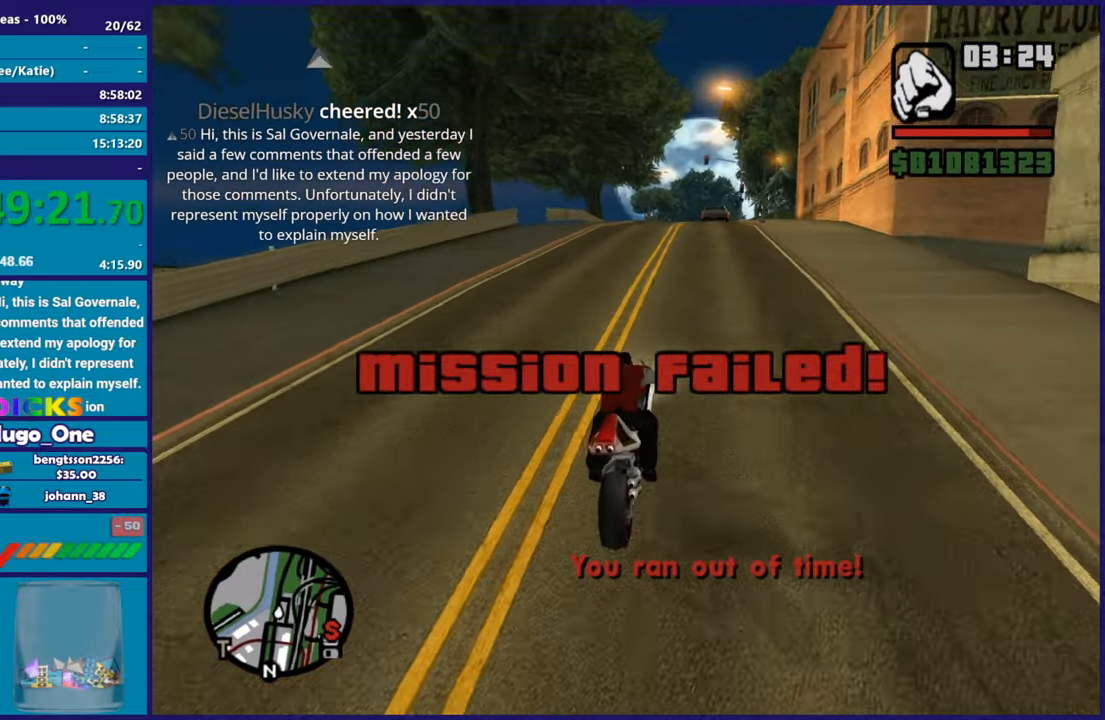
{"buttons": ["R2"], "left_stick": "up-left", "right_stick": "down-left", "events": [[50, "left_stick", "center"], [100, "left_stick", "right"], [183, "left_stick", "up-right"], [400, "right_stick", "center"], [467, "left_stick", "up-left"], [500, "right_stick", "down-left"]]}
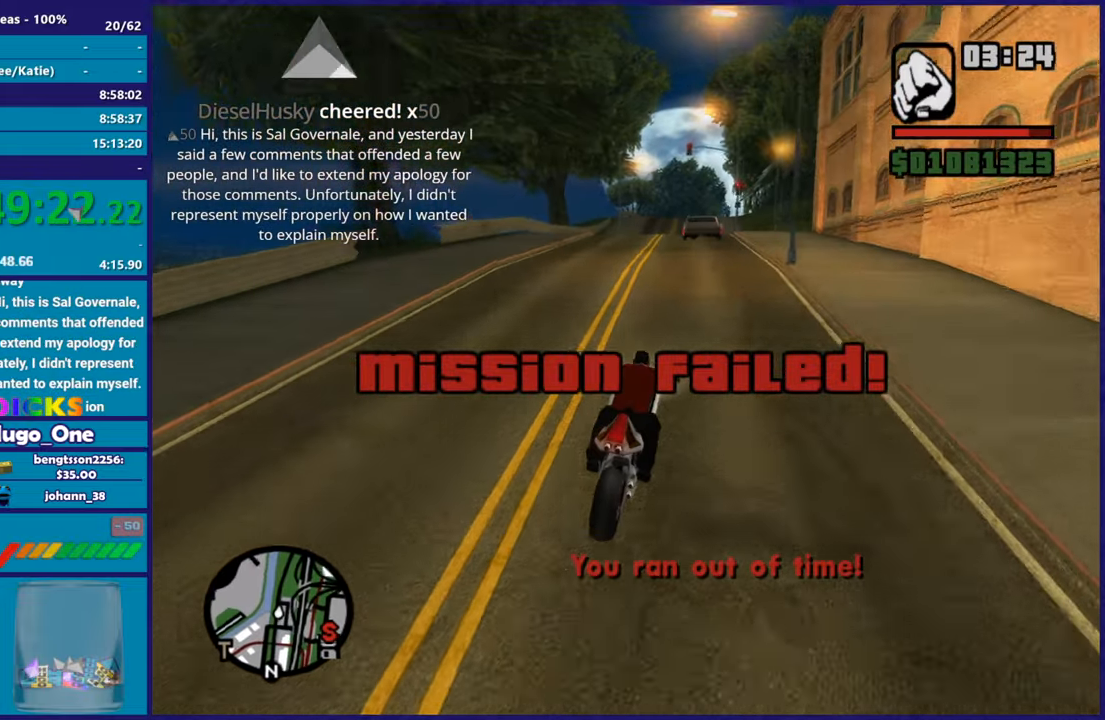
{"buttons": ["R2"], "left_stick": "left", "right_stick": "down-left", "events": [[317, "left_stick", "left"]]}
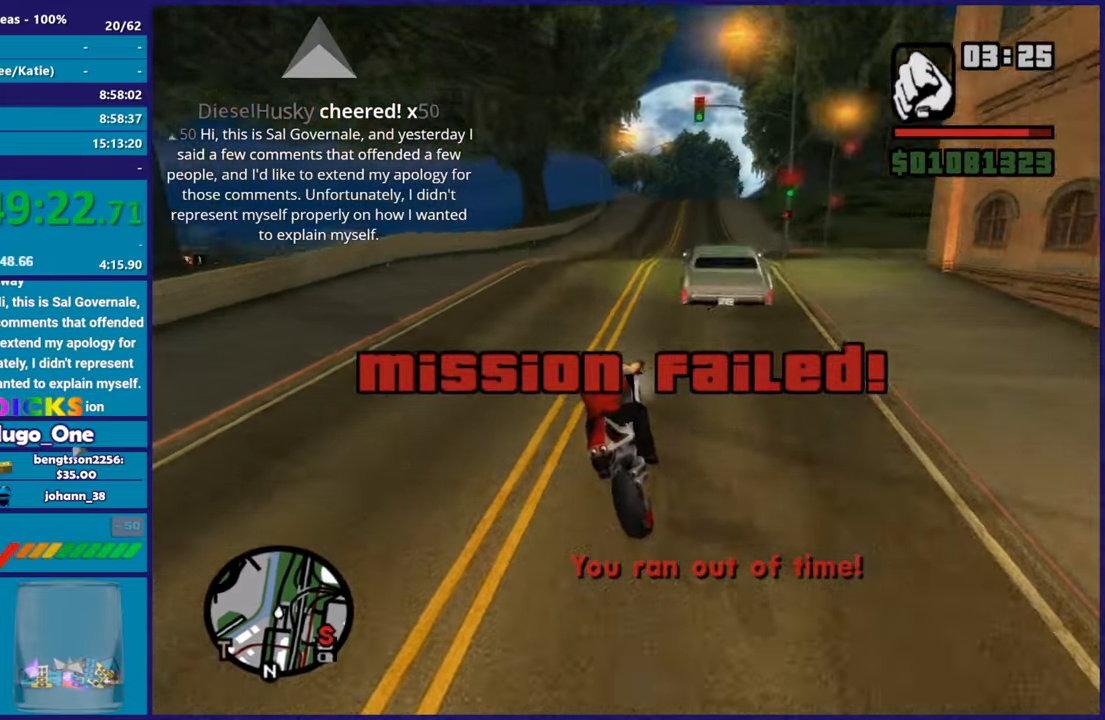
{"buttons": ["R2"], "left_stick": "up-left", "right_stick": "down-left", "events": [[16, "left_stick", "right"], [166, "right_stick", "down"], [283, "left_stick", "center"], [333, "right_stick", "center"], [433, "left_stick", "up-left"], [500, "right_stick", "down-left"]]}
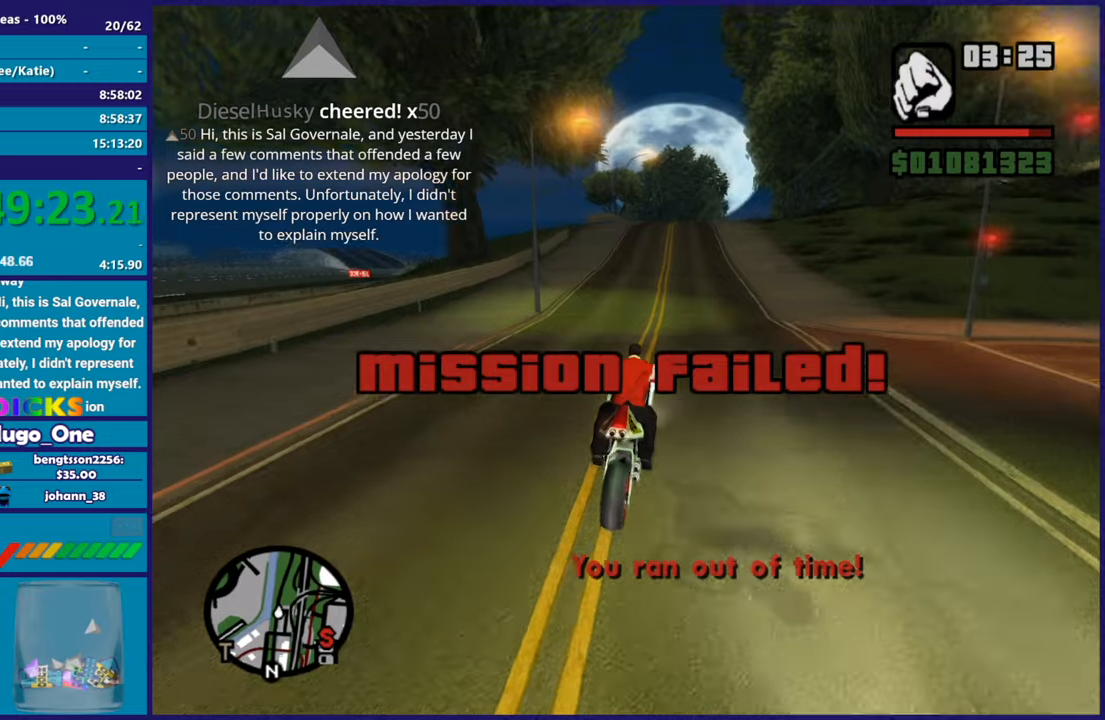
{"buttons": ["R2"], "left_stick": "up-right", "right_stick": "down-left", "events": [[100, "left_stick", "down-right"], [217, "left_stick", "center"], [267, "left_stick", "up-left"], [284, "right_stick", "center"], [417, "right_stick", "down-left"], [434, "left_stick", "up-right"]]}
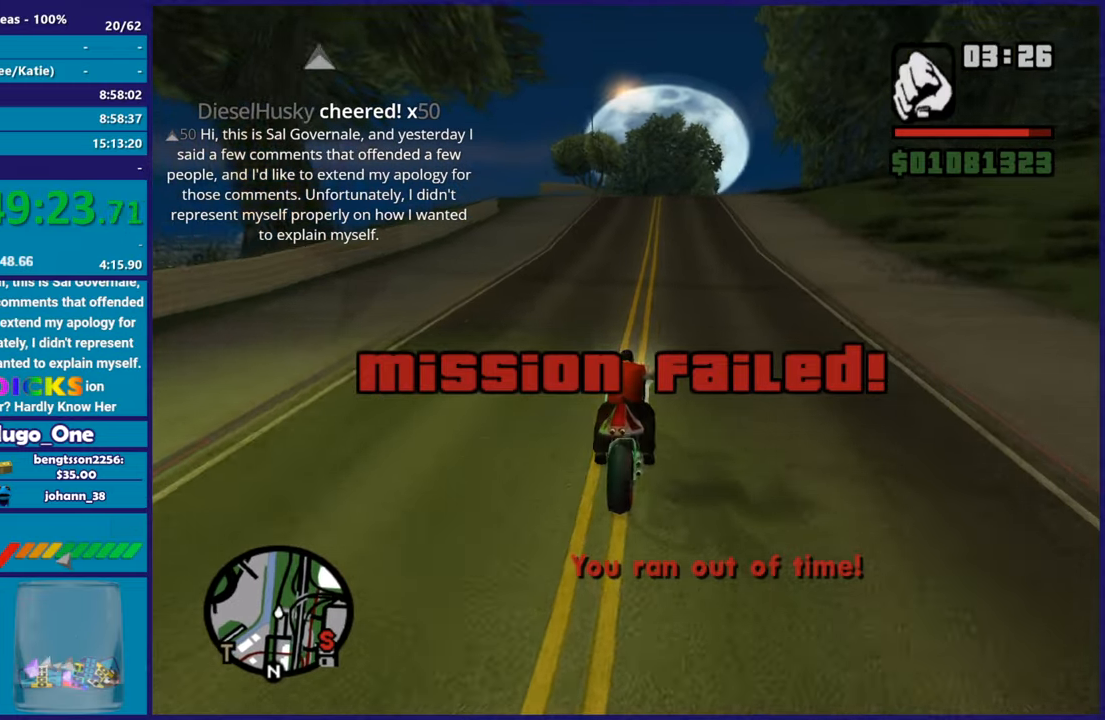
{"buttons": ["R2"], "left_stick": "up-left", "right_stick": "down-left", "events": [[33, "left_stick", "up"], [183, "left_stick", "right"], [417, "left_stick", "up-left"]]}
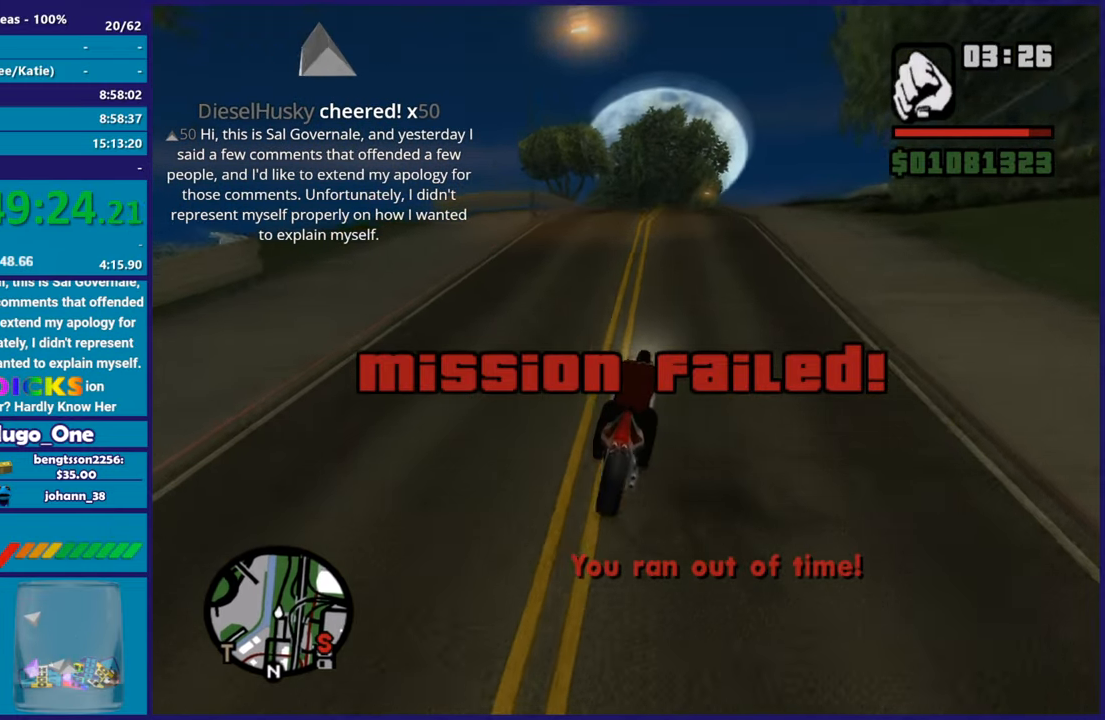
{"buttons": ["R2"], "left_stick": "right", "right_stick": "down-left", "events": [[100, "left_stick", "right"], [184, "left_stick", "up"], [334, "left_stick", "right"]]}
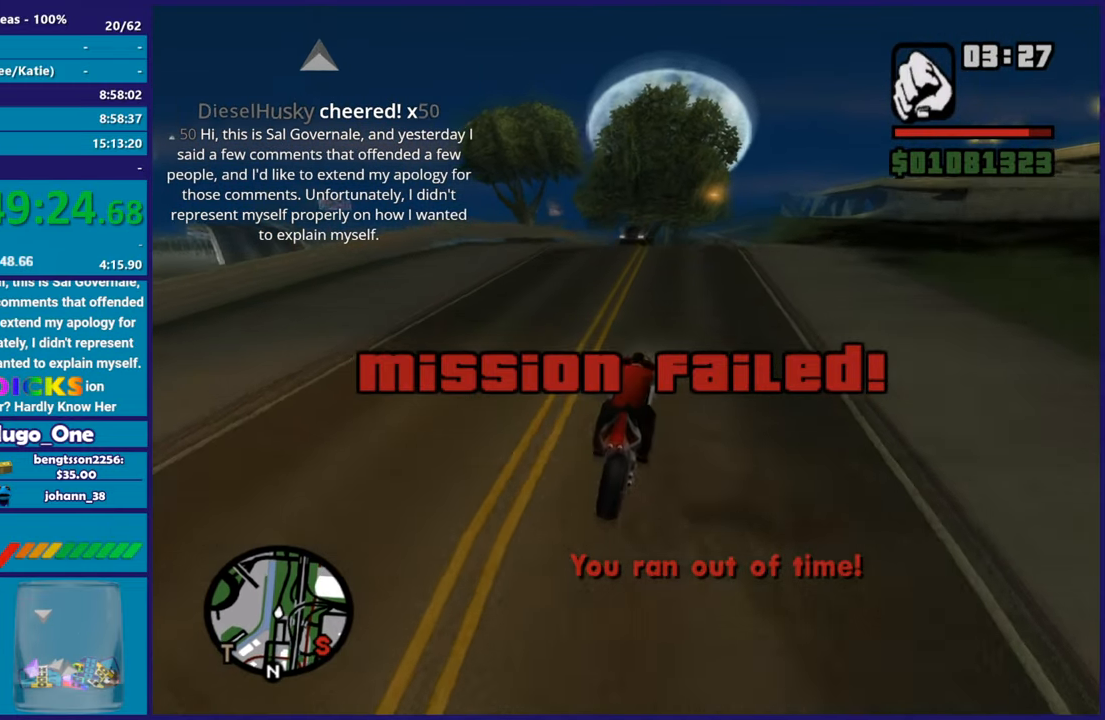
{"buttons": ["R2"], "left_stick": "center", "right_stick": "down-left", "events": [[17, "left_stick", "center"], [33, "R2", "up"], [250, "R2", "down"]]}
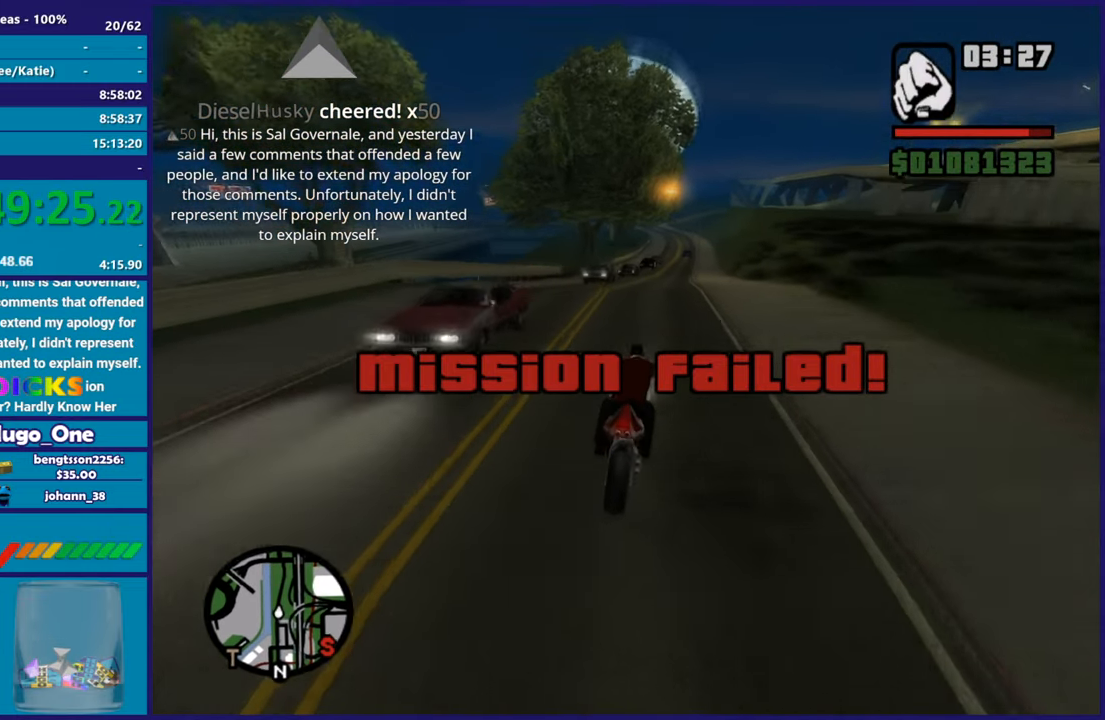
{"buttons": ["R2"], "left_stick": "right", "right_stick": "down-left", "events": [[67, "R2", "up"], [317, "R2", "down"], [468, "left_stick", "right"]]}
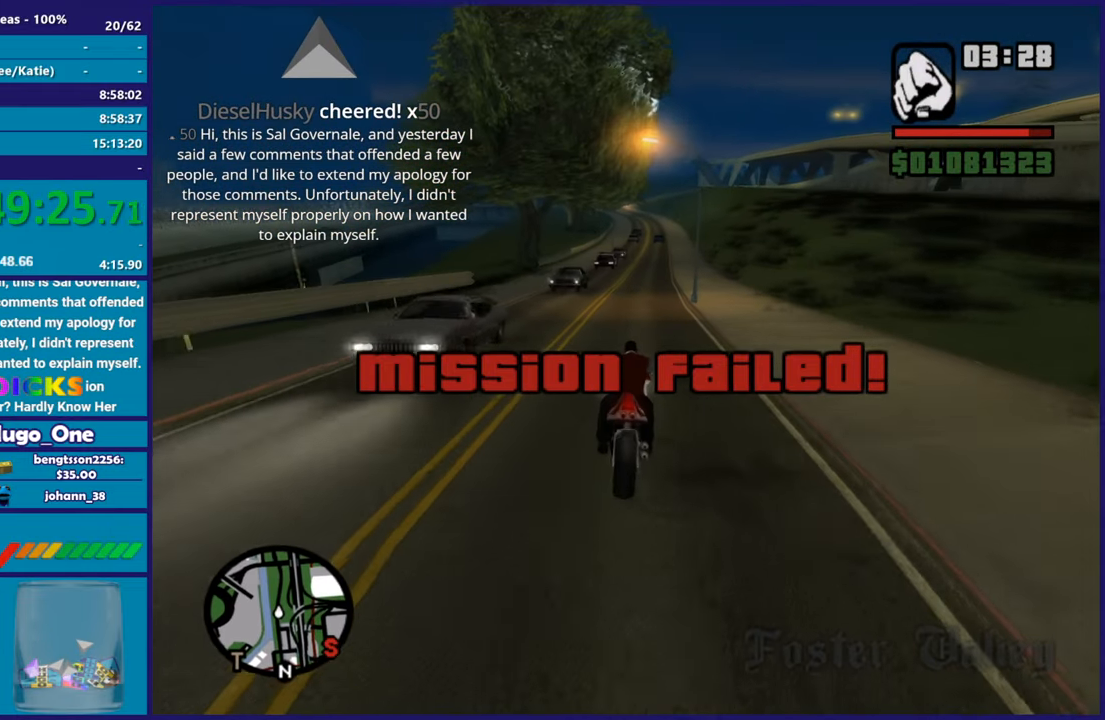
{"buttons": ["R2"], "left_stick": "up", "right_stick": "down-left", "events": [[167, "left_stick", "up"], [334, "left_stick", "right"], [400, "left_stick", "up"], [400, "right_stick", "center"], [484, "right_stick", "down-left"]]}
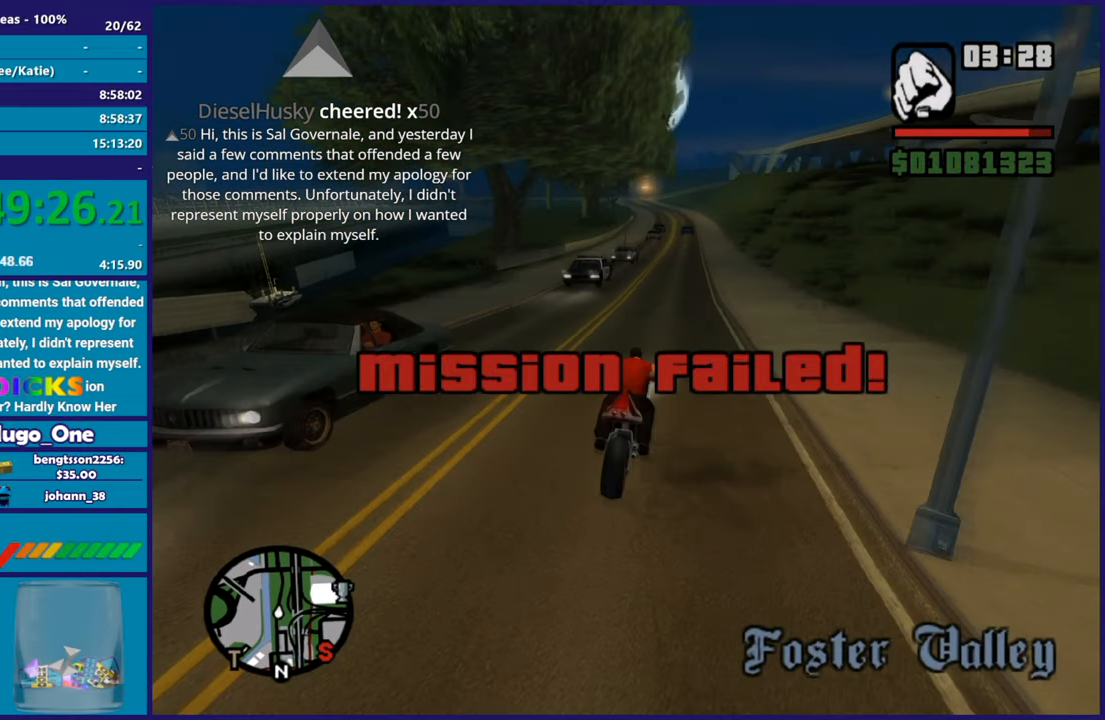
{"buttons": ["R2"], "left_stick": "up-left", "right_stick": "down-left", "events": [[67, "left_stick", "right"], [184, "left_stick", "up"], [234, "left_stick", "up-left"], [401, "left_stick", "right"], [484, "left_stick", "up-left"]]}
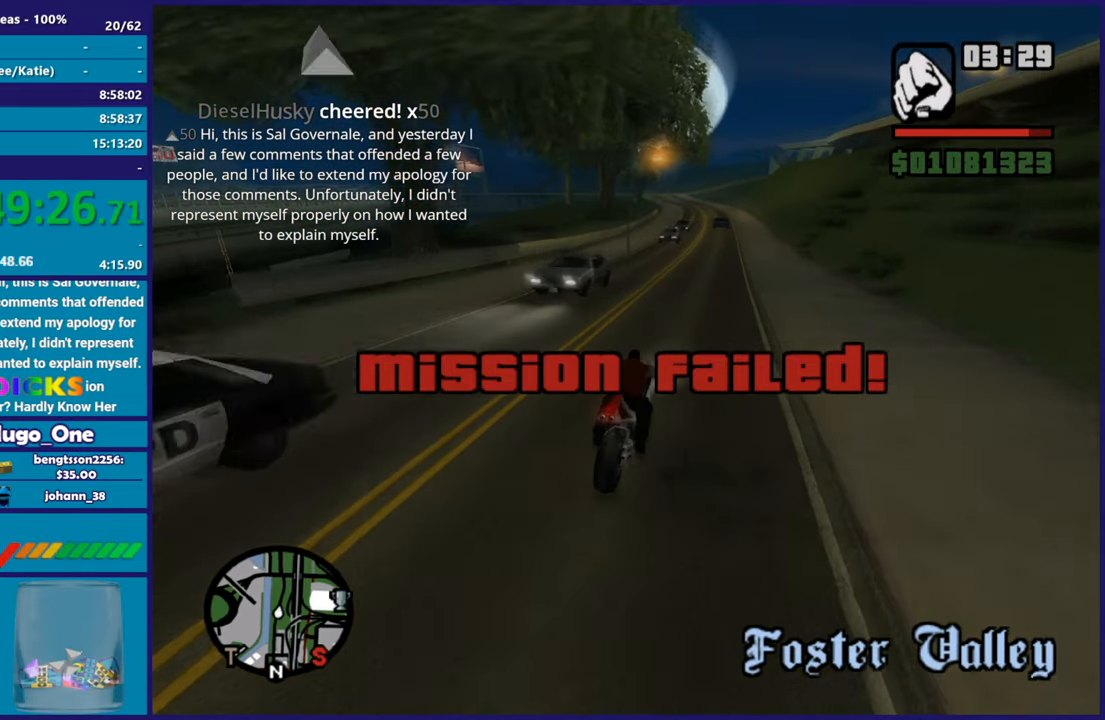
{"buttons": ["R2"], "left_stick": "up", "right_stick": "down-left", "events": [[367, "left_stick", "right"], [484, "left_stick", "up"]]}
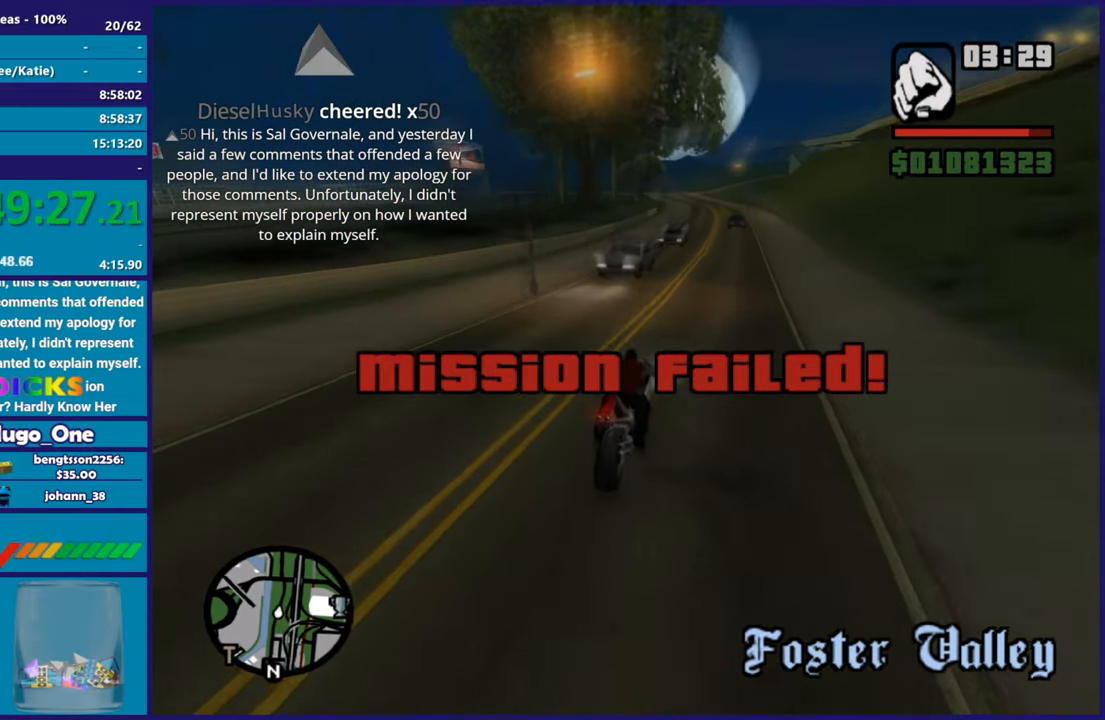
{"buttons": ["R2"], "left_stick": "up-left", "right_stick": "down-left", "events": [[151, "left_stick", "right"], [284, "left_stick", "up-left"]]}
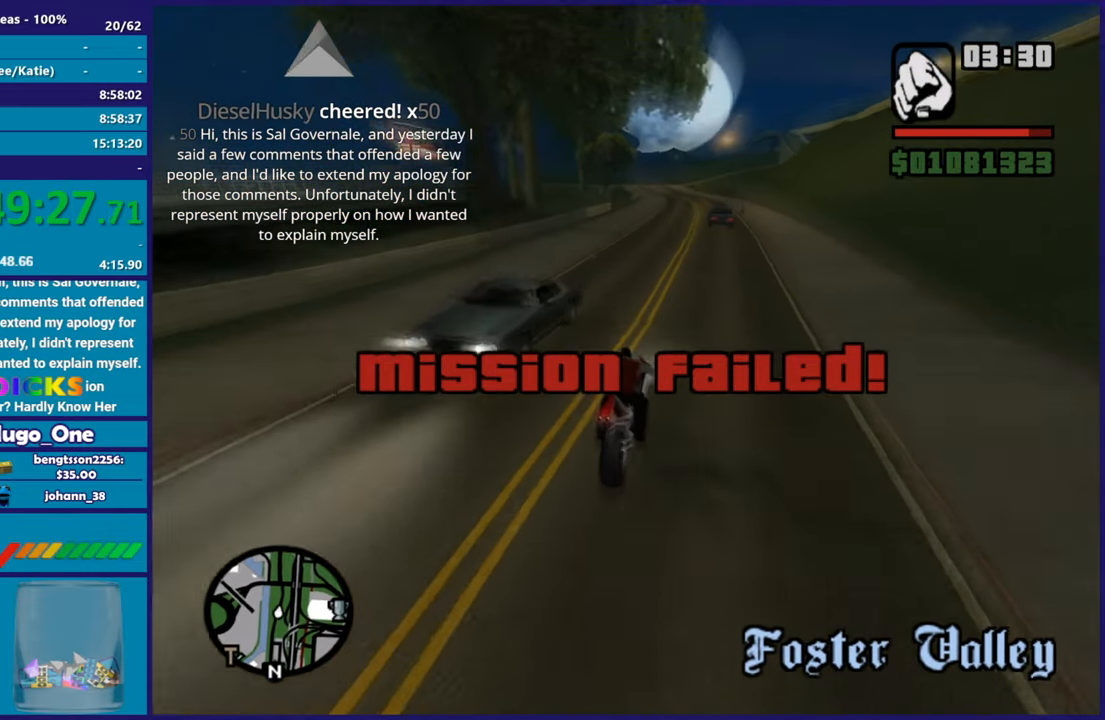
{"buttons": ["R2"], "left_stick": "up-left", "right_stick": "down-left", "events": [[167, "left_stick", "center"], [267, "left_stick", "up-left"], [417, "left_stick", "center"], [500, "left_stick", "up-left"]]}
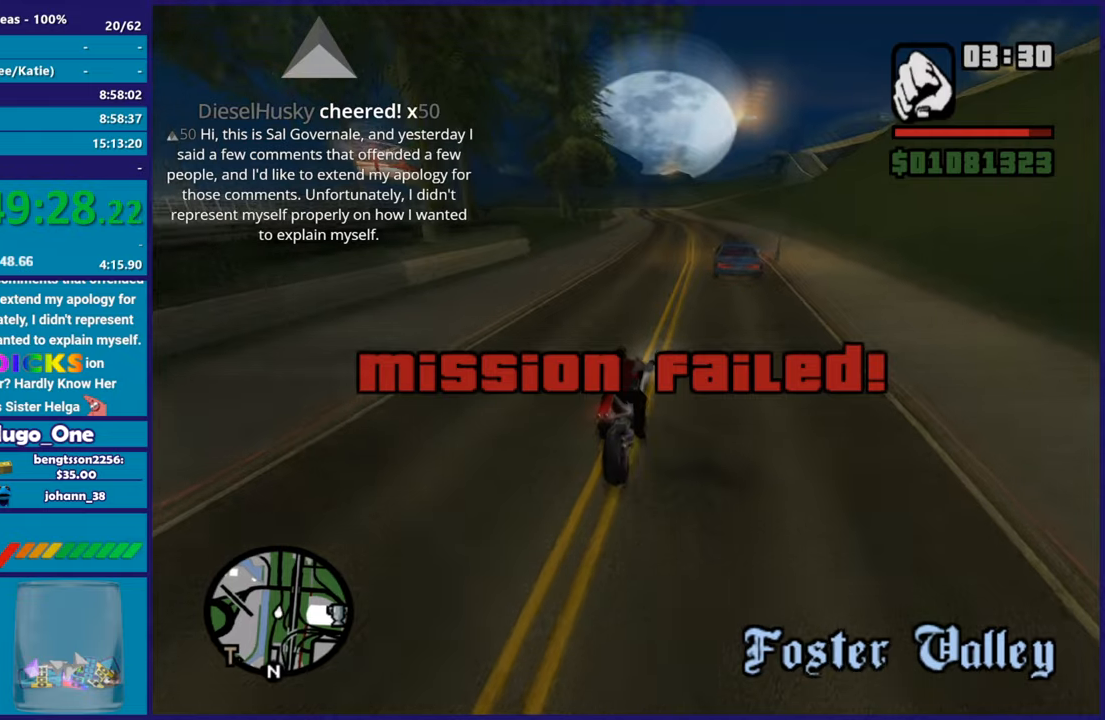
{"buttons": ["R2"], "left_stick": "up-left", "right_stick": "down-left", "events": [[234, "left_stick", "up"], [401, "left_stick", "right"], [484, "left_stick", "up-left"]]}
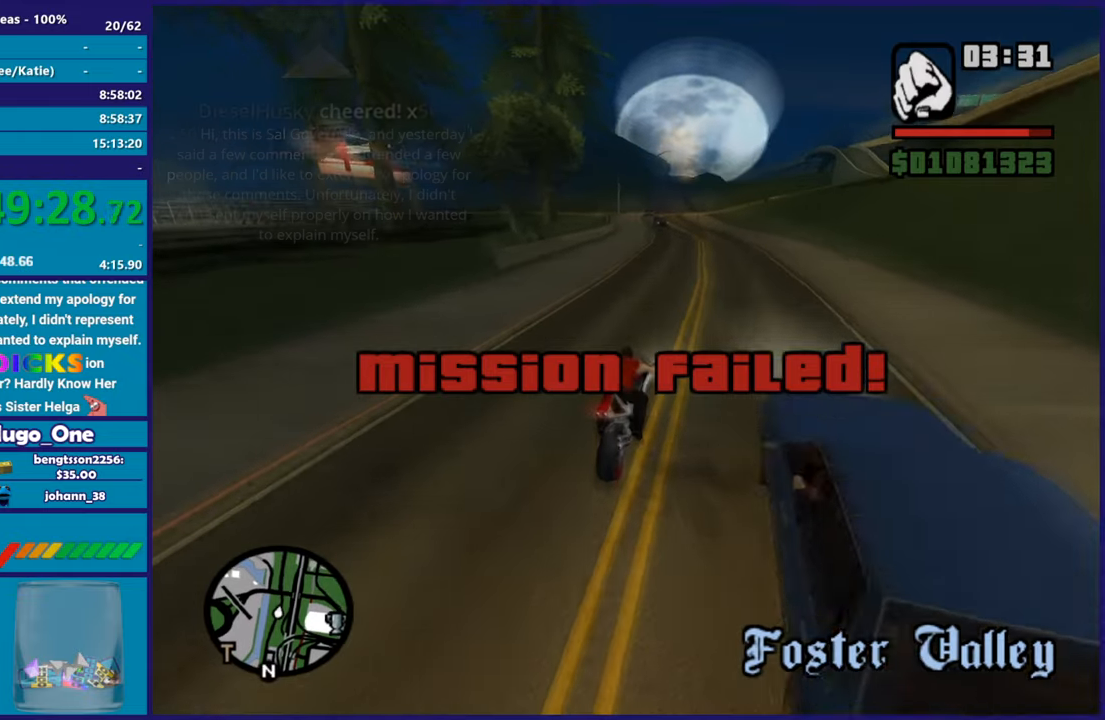
{"buttons": [], "left_stick": "left", "right_stick": "down-left", "events": [[133, "left_stick", "right"], [233, "left_stick", "left"], [334, "R2", "up"], [384, "left_stick", "center"], [434, "left_stick", "left"]]}
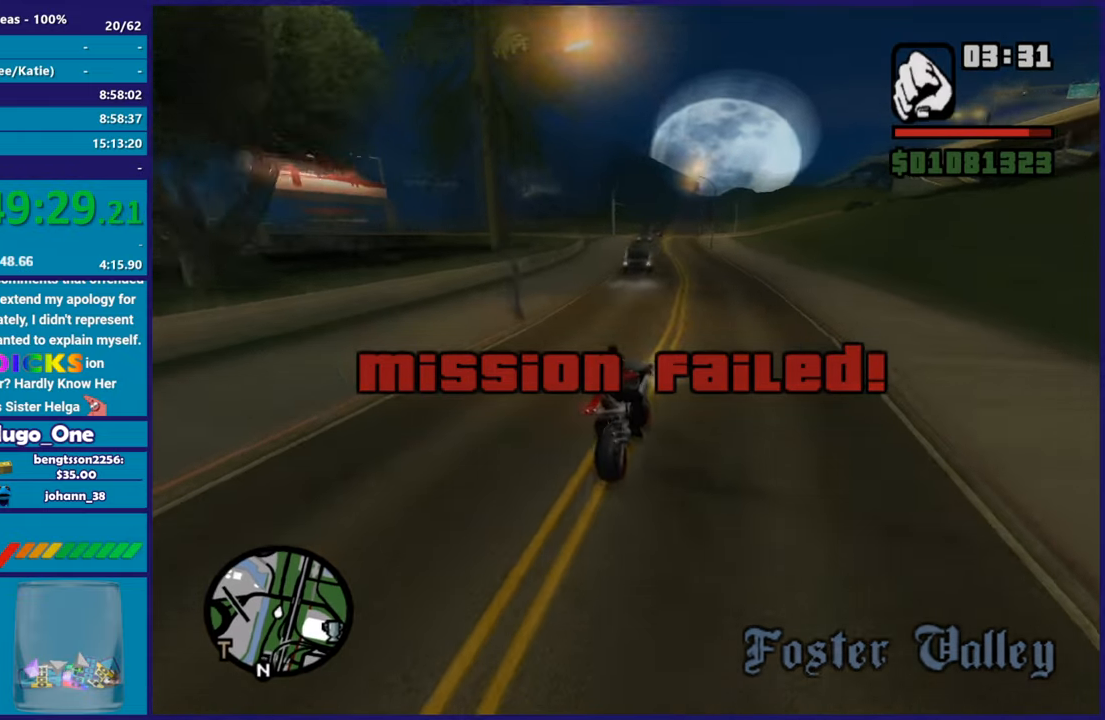
{"buttons": [], "left_stick": "right", "right_stick": "down-left", "events": [[267, "left_stick", "up-left"], [451, "left_stick", "right"]]}
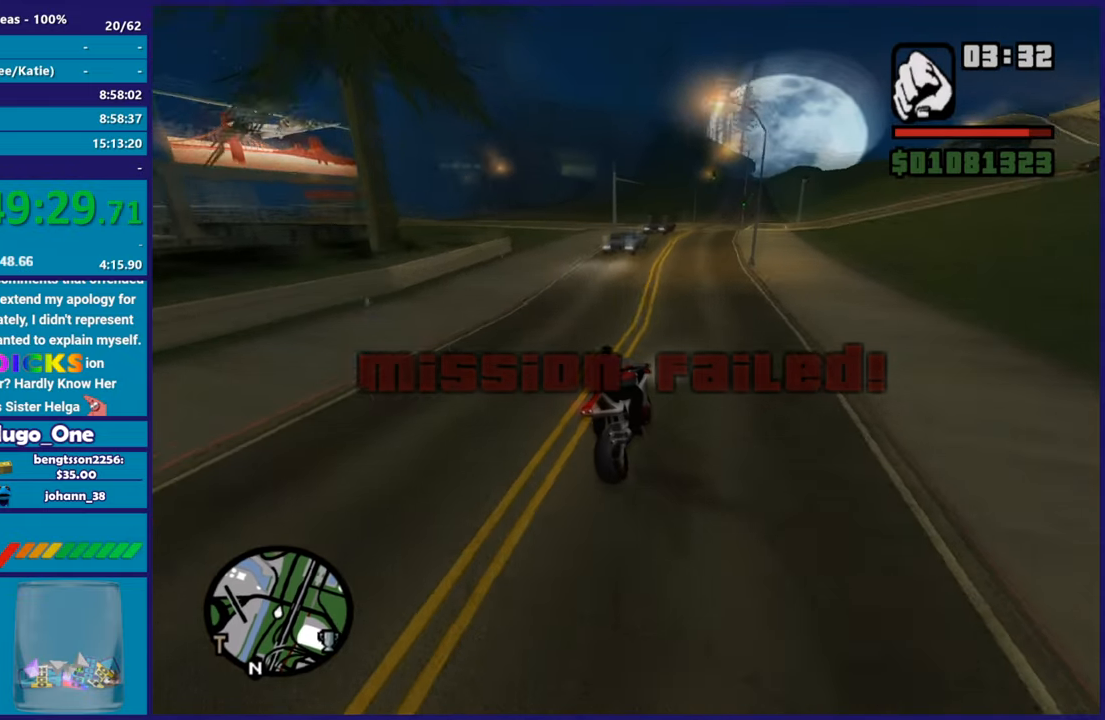
{"buttons": [], "left_stick": "left", "right_stick": "down-left", "events": [[17, "left_stick", "up-left"], [83, "L2", "down"], [83, "left_stick", "left"], [233, "L2", "up"]]}
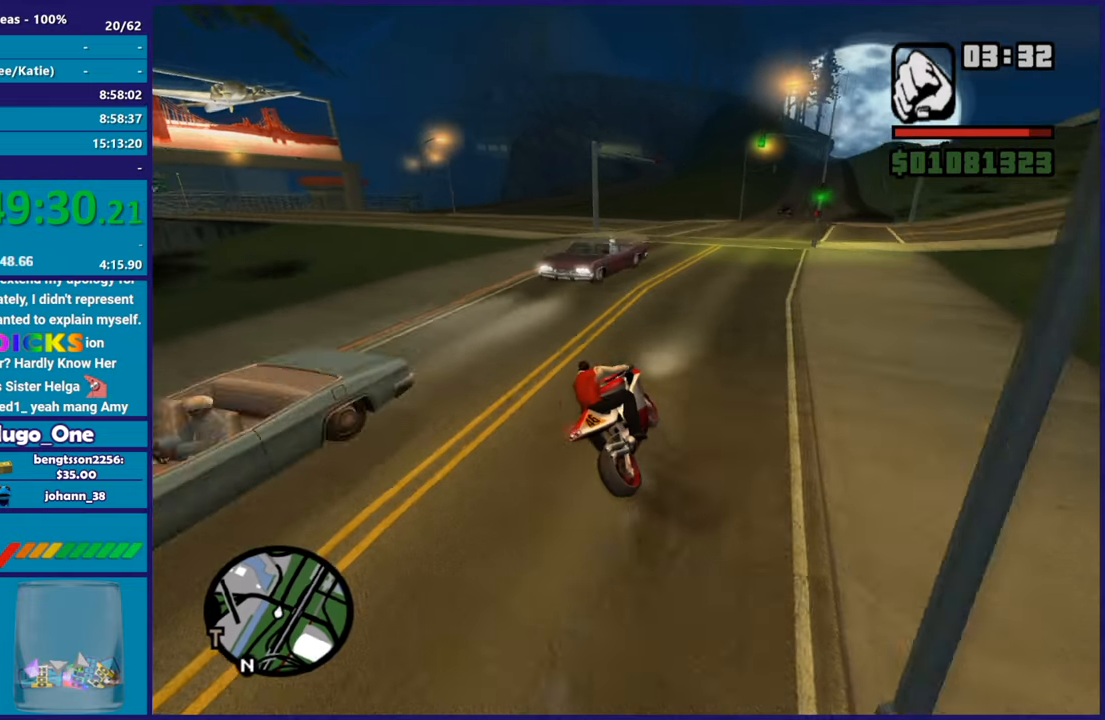
{"buttons": ["L2"], "left_stick": "left", "right_stick": "center", "events": [[184, "left_stick", "up-right"], [267, "left_stick", "left"], [384, "L2", "down"], [501, "right_stick", "center"]]}
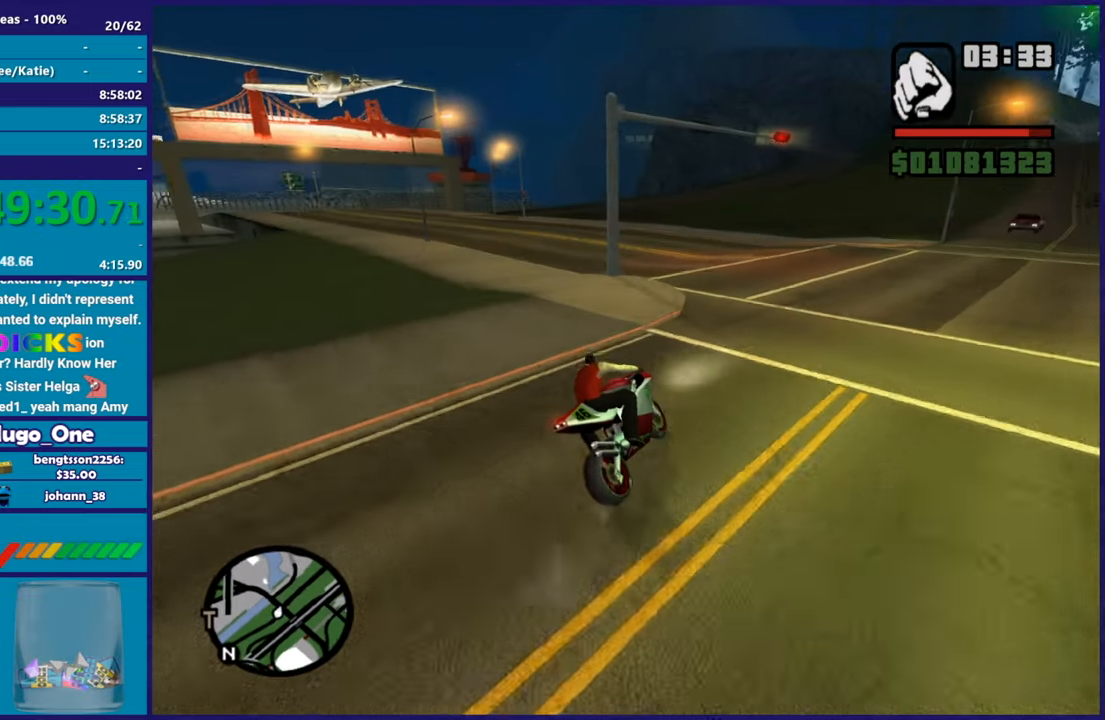
{"buttons": [], "left_stick": "left", "right_stick": "down-left", "events": [[100, "A", "down"], [100, "L2", "up"], [200, "A", "up"], [317, "right_stick", "down-left"]]}
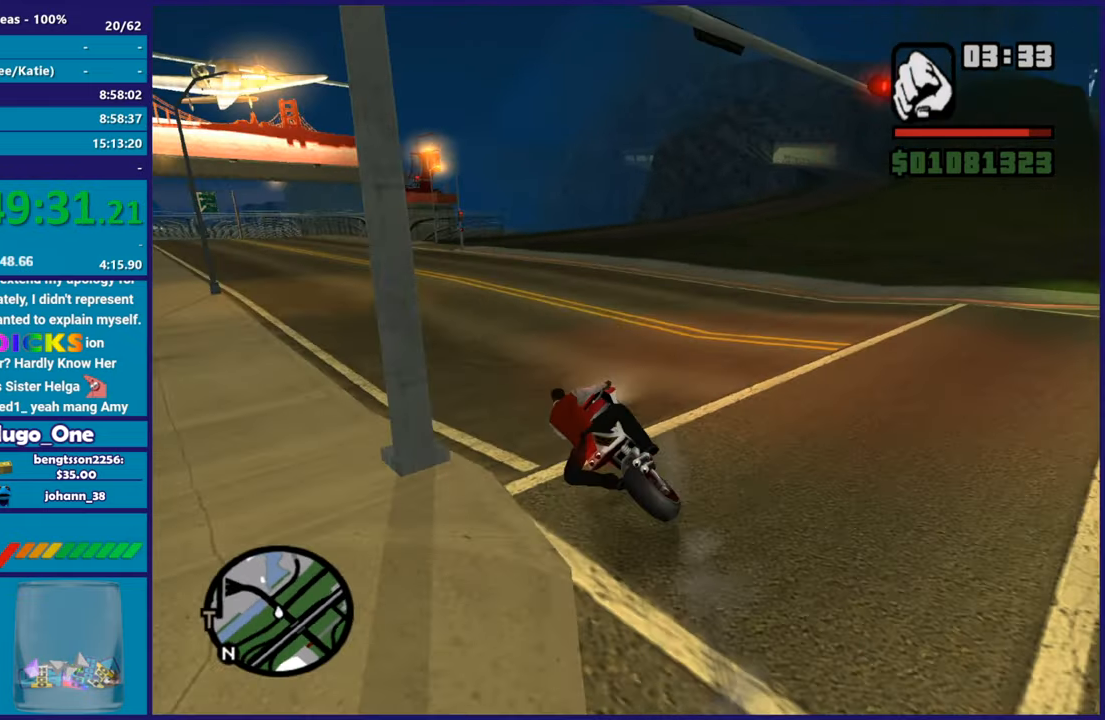
{"buttons": ["R2"], "left_stick": "up-left", "right_stick": "down-left", "events": [[17, "R2", "down"], [351, "left_stick", "up-left"]]}
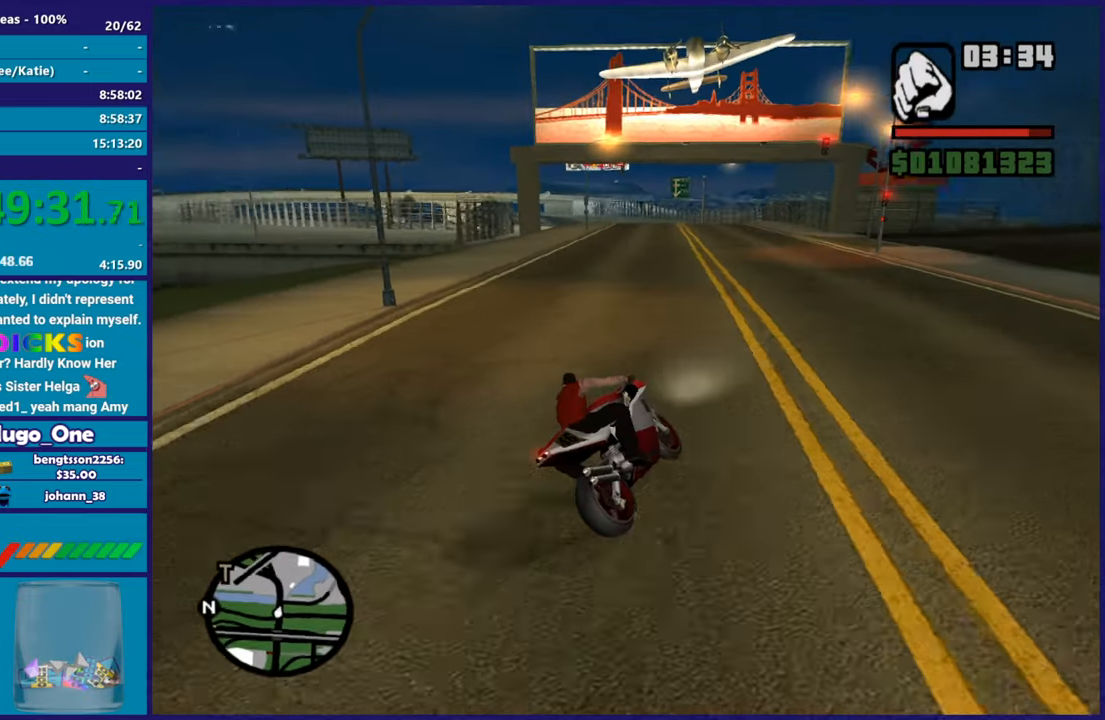
{"buttons": ["R2"], "left_stick": "up-left", "right_stick": "down-left", "events": [[133, "left_stick", "up-right"], [233, "left_stick", "up-left"]]}